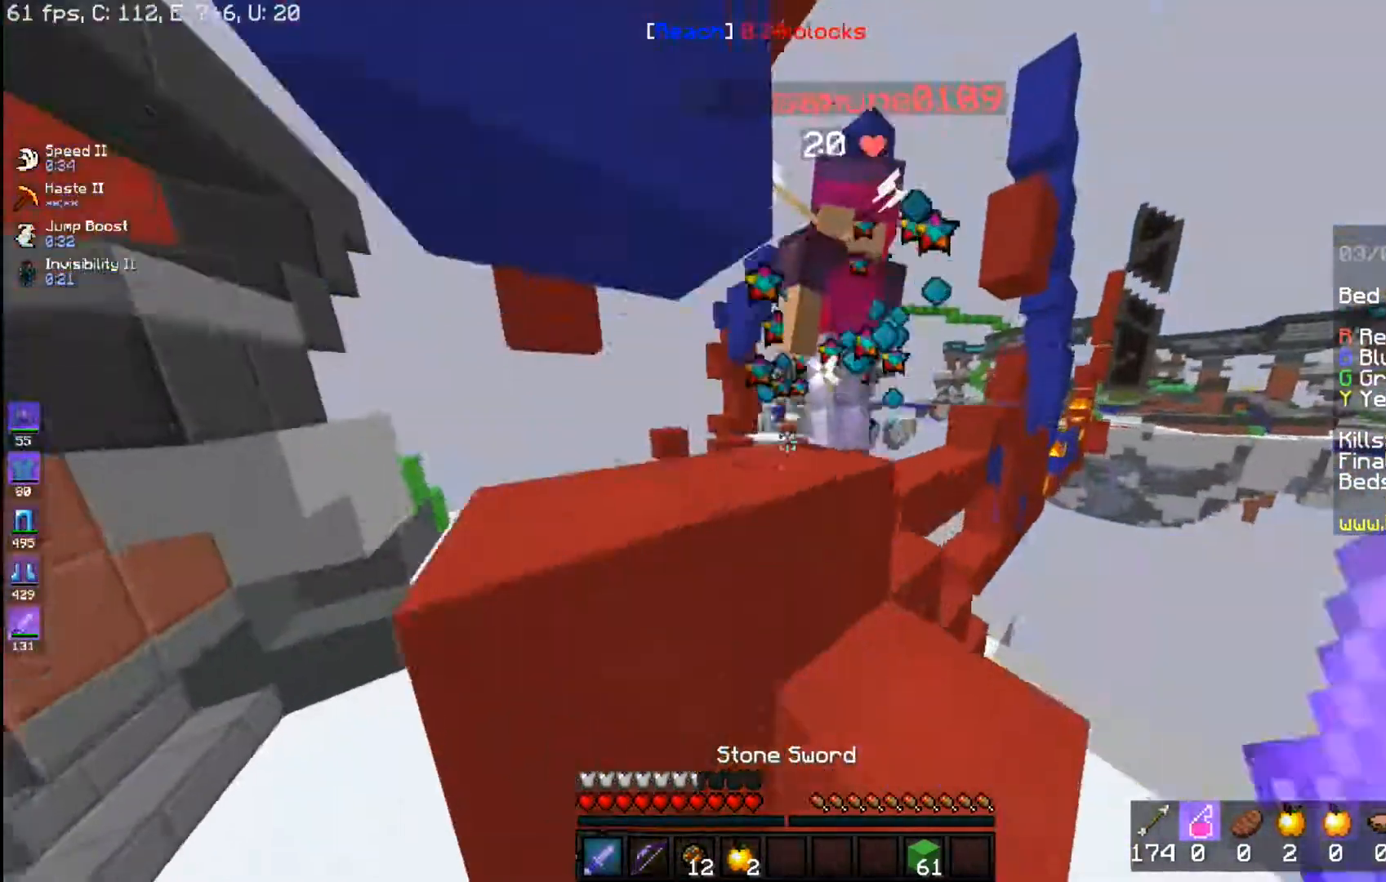
Gameplay with keyboard and mouse; each line is a JSON object with the keys and mouse buttons held at the frame after it. "events" lists presses ("down") and releases ("up") of "a", "d", "s", "space", "w", "mouse_left" and "mouse_right" between this image and that frame as [ms after this image, input, new state], when the widget could be followed in between. "mouse_left", "mouse_right" = the "left", "right" buttons of the "mouse" list. No other keys are recorded. Fast repeated clicks can show as one long hold. Mouse movement is not recorded.
{"keys": ["w"], "mouse": ["left"], "events": [[333, "space", "up"], [367, "d", "up"]]}
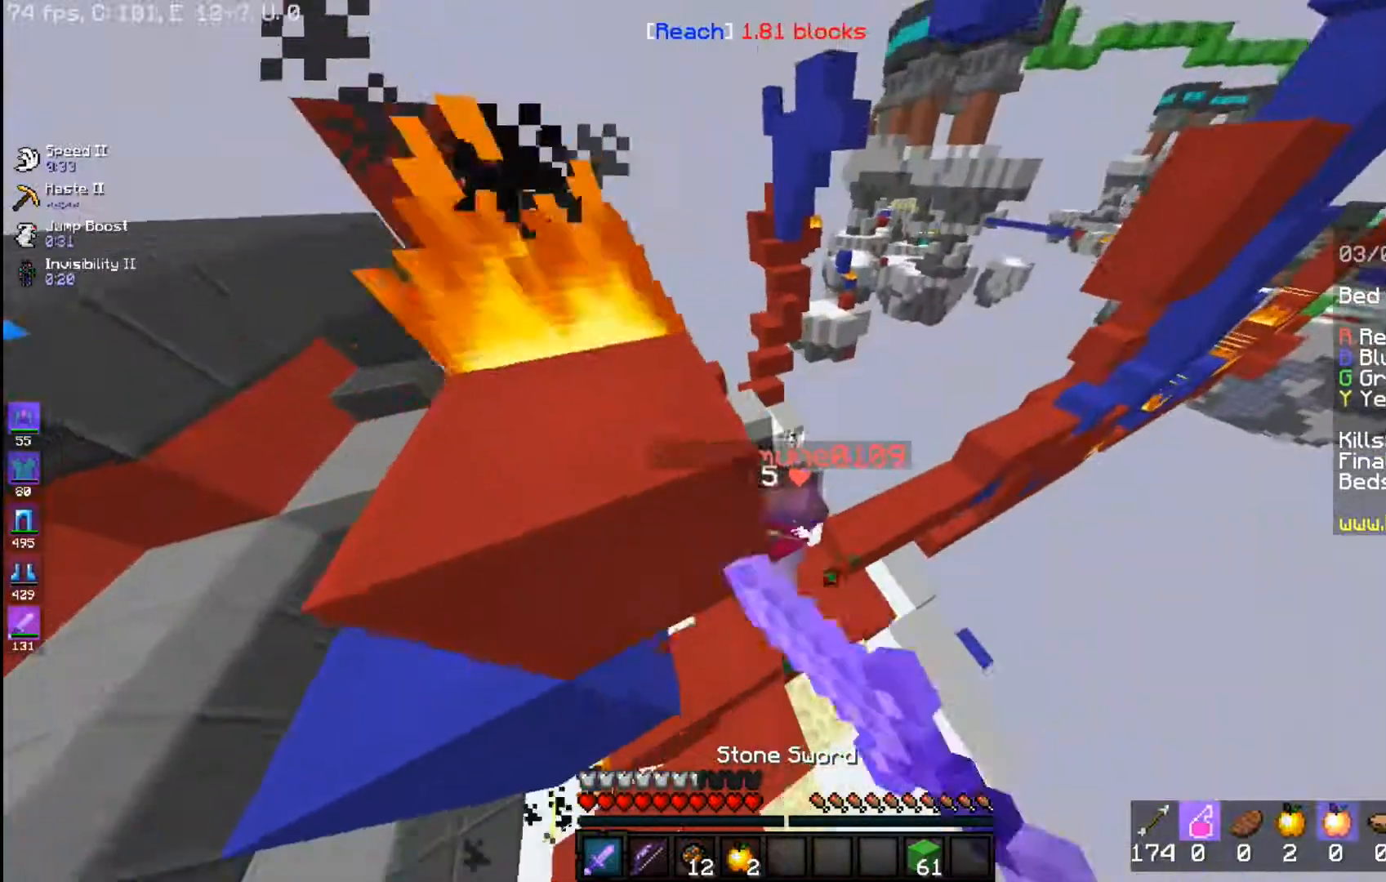
{"keys": ["a"], "mouse": ["left"], "events": [[250, "a", "down"], [367, "mouse_left", "up"], [383, "w", "up"], [417, "mouse_left", "down"]]}
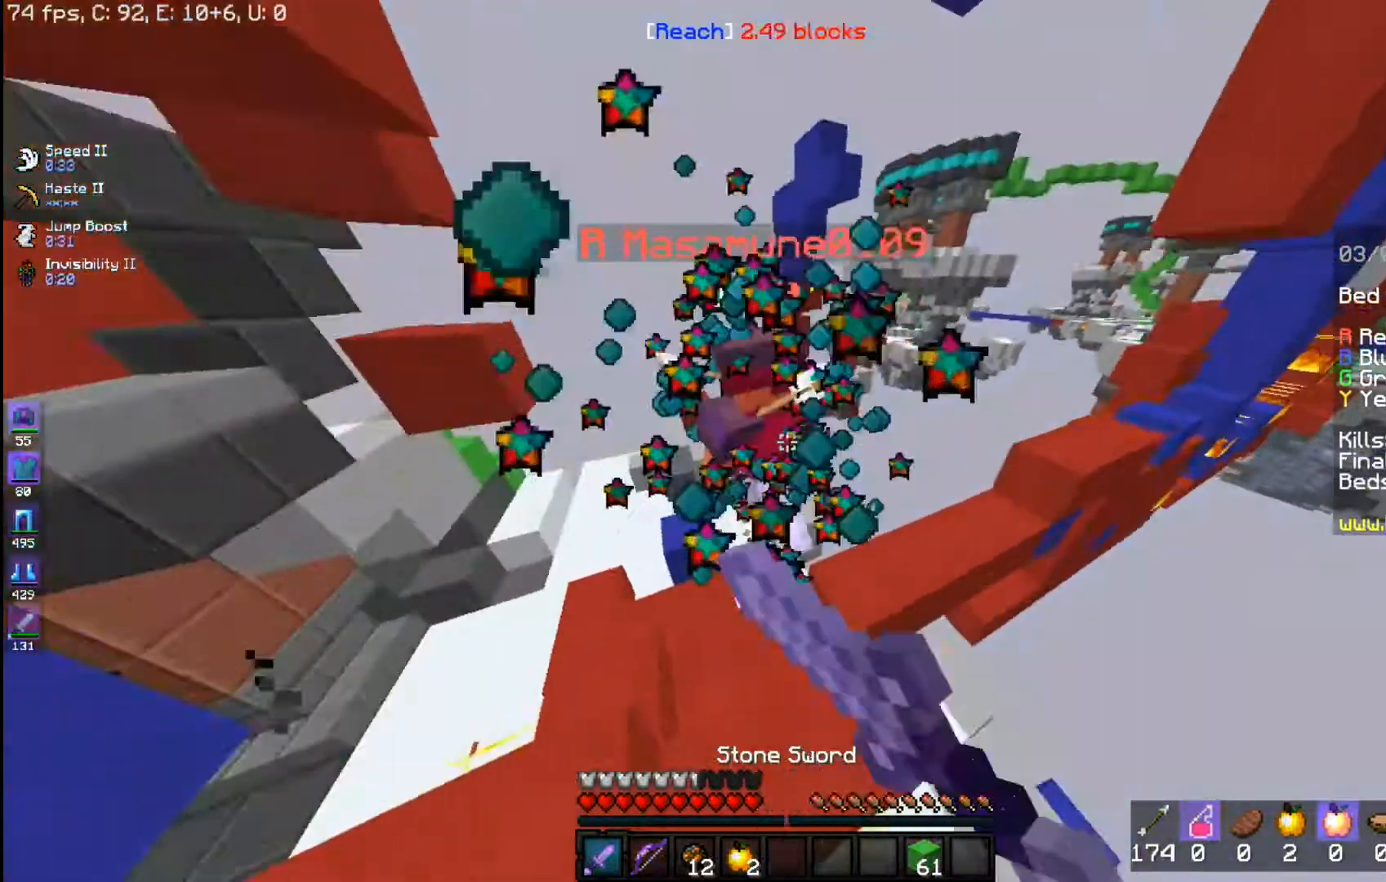
{"keys": ["a", "w"], "mouse": ["left"], "events": [[33, "w", "down"], [283, "w", "up"], [350, "w", "down"]]}
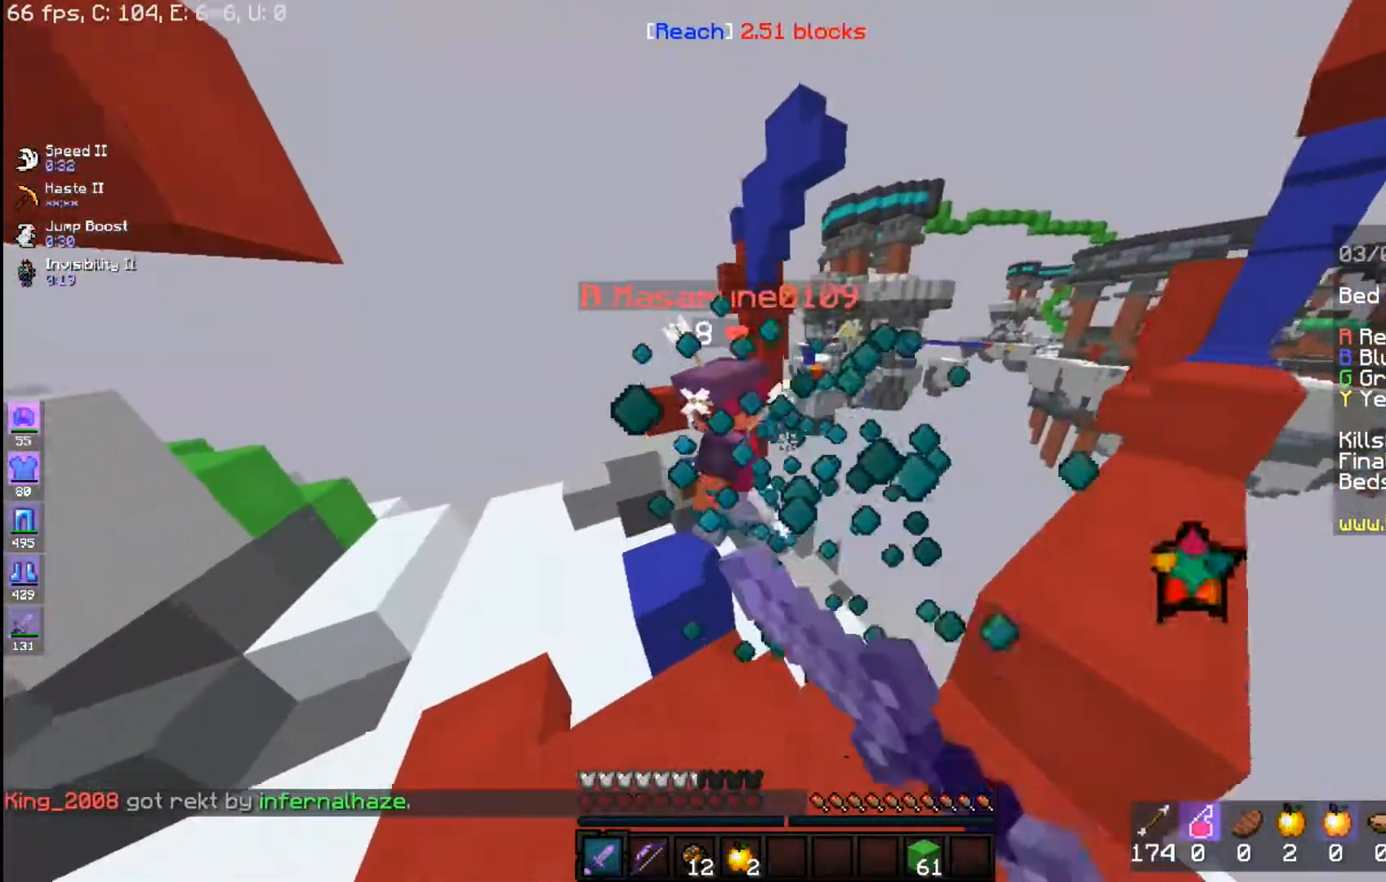
{"keys": ["a", "w"], "mouse": ["left"], "events": []}
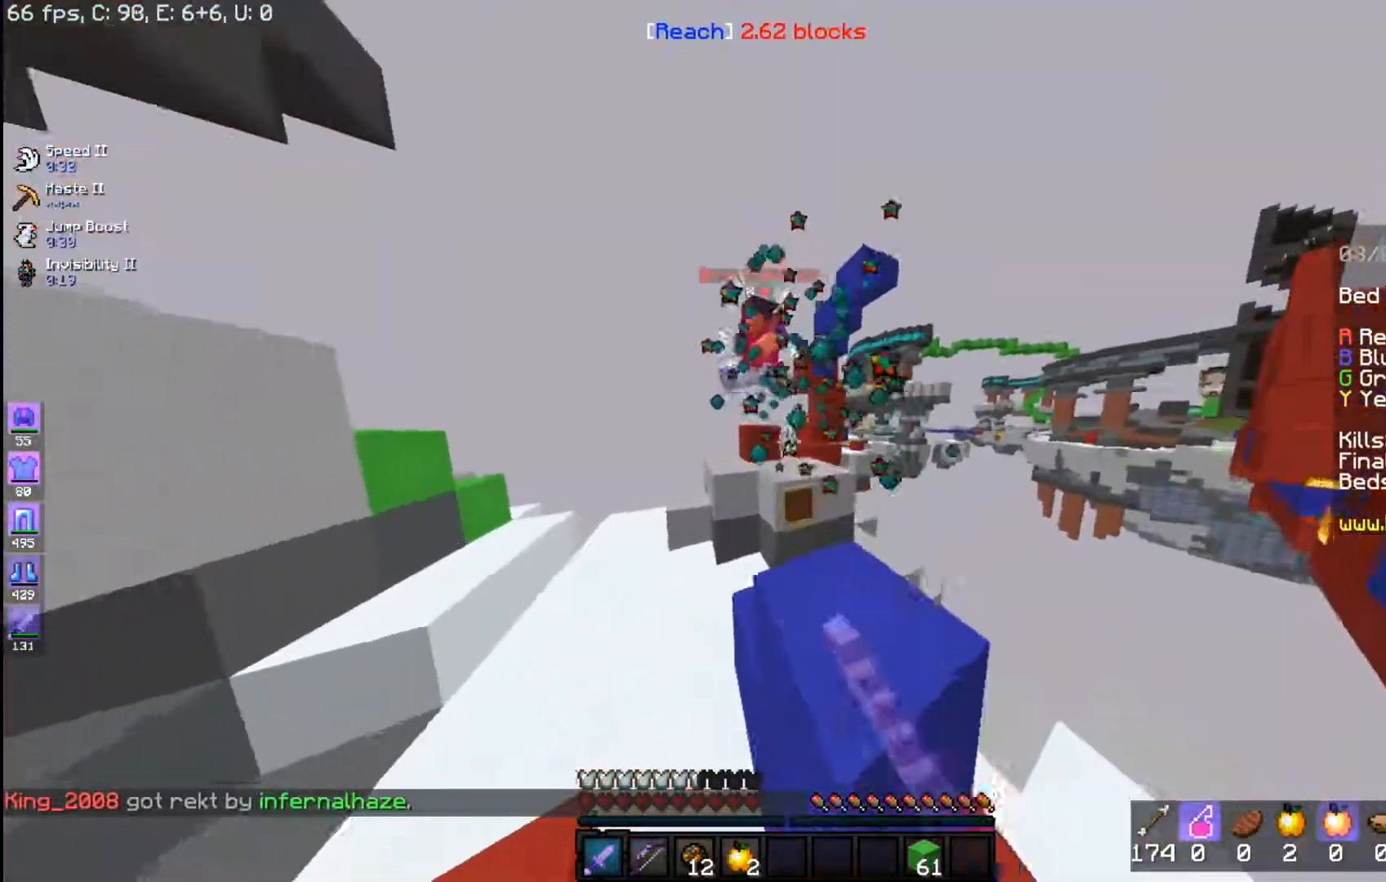
{"keys": ["a", "w"], "mouse": ["left"], "events": [[17, "space", "down"], [117, "a", "up"], [417, "a", "down"], [417, "space", "up"]]}
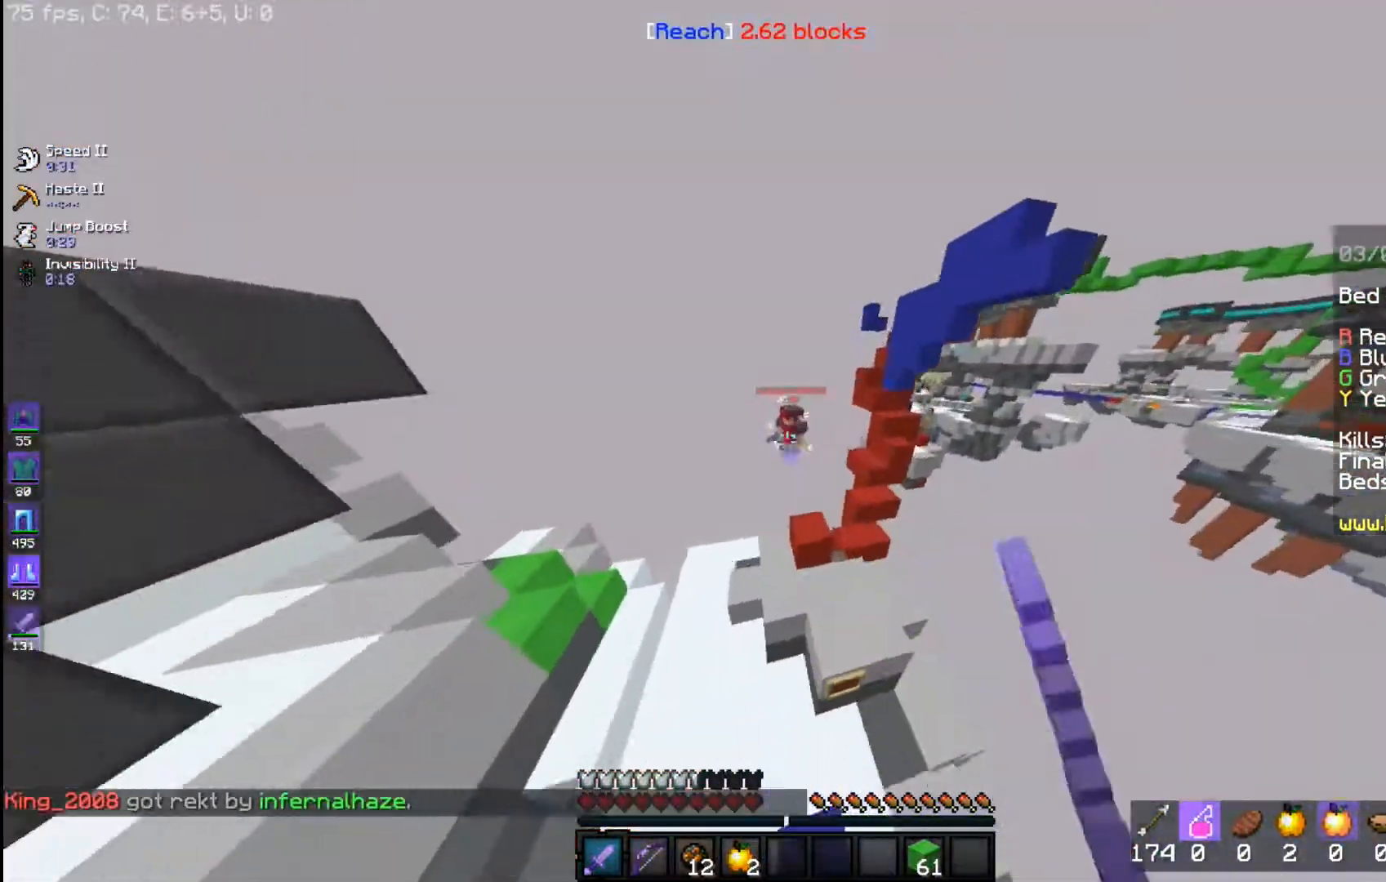
{"keys": [], "mouse": [], "events": [[33, "mouse_left", "up"], [217, "w", "up"], [283, "a", "up"]]}
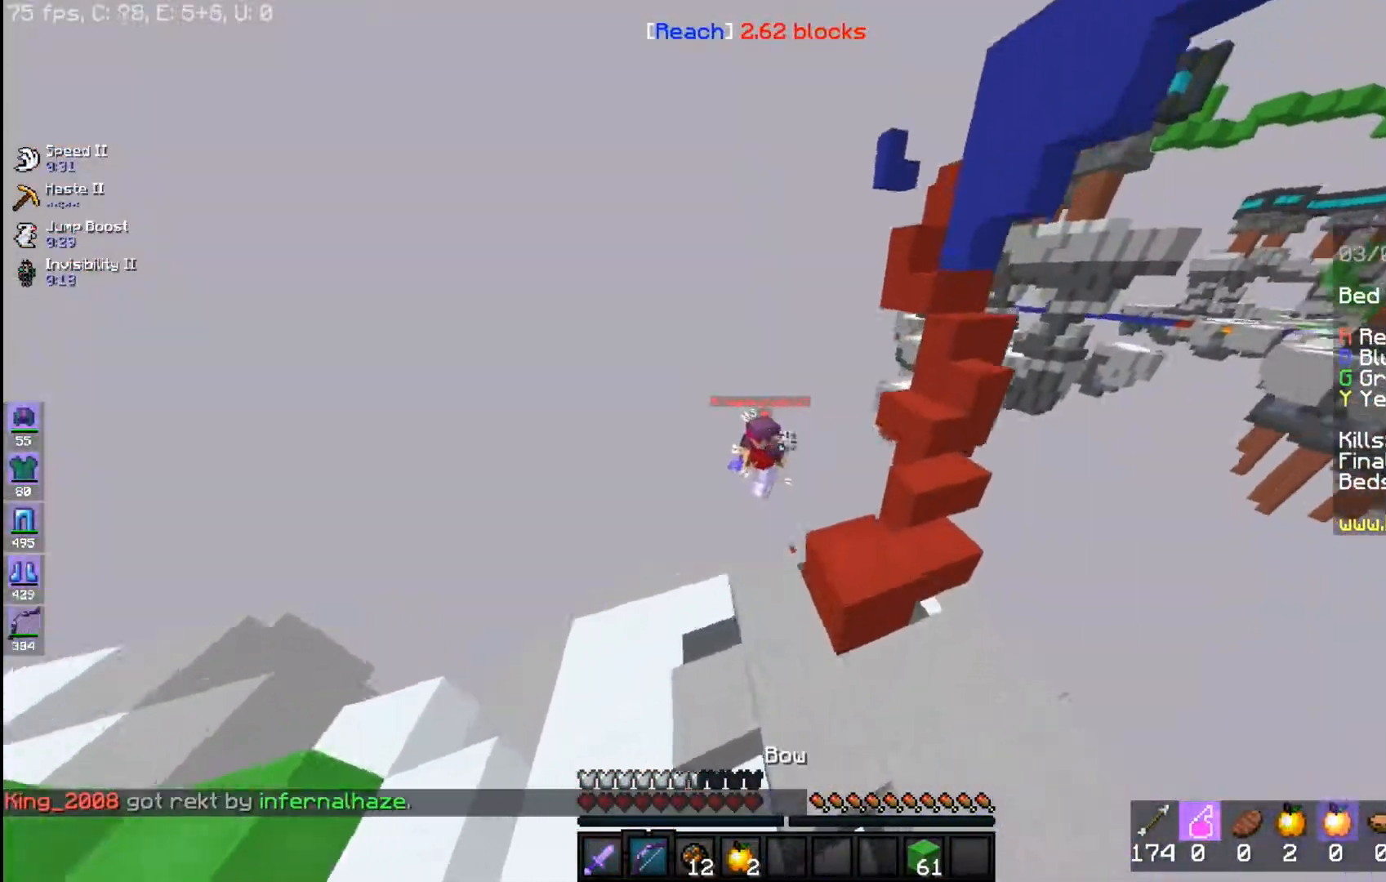
{"keys": [], "mouse": [], "events": []}
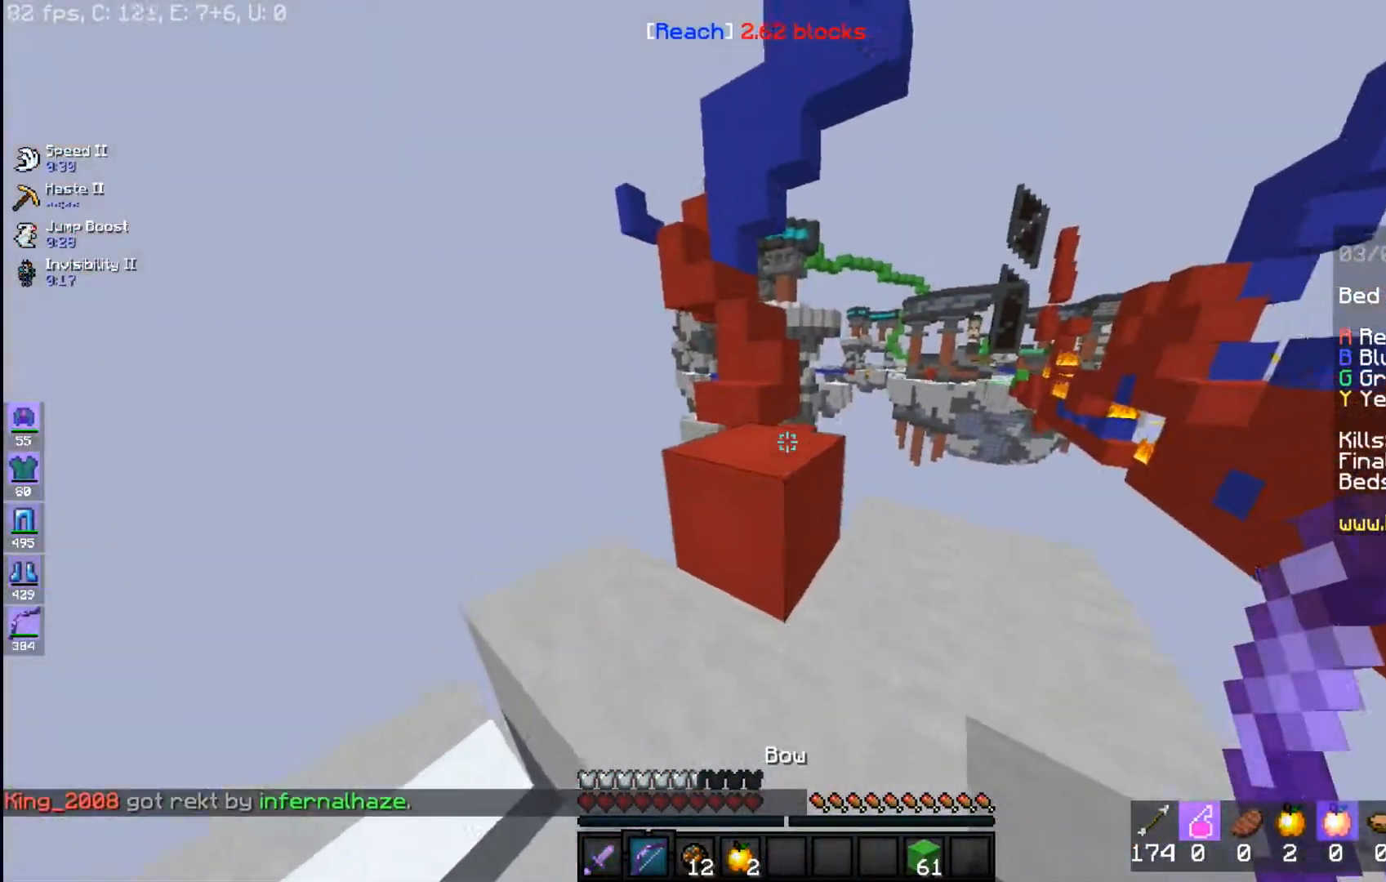
{"keys": ["w"], "mouse": [], "events": [[17, "space", "down"], [17, "w", "down"], [367, "space", "up"]]}
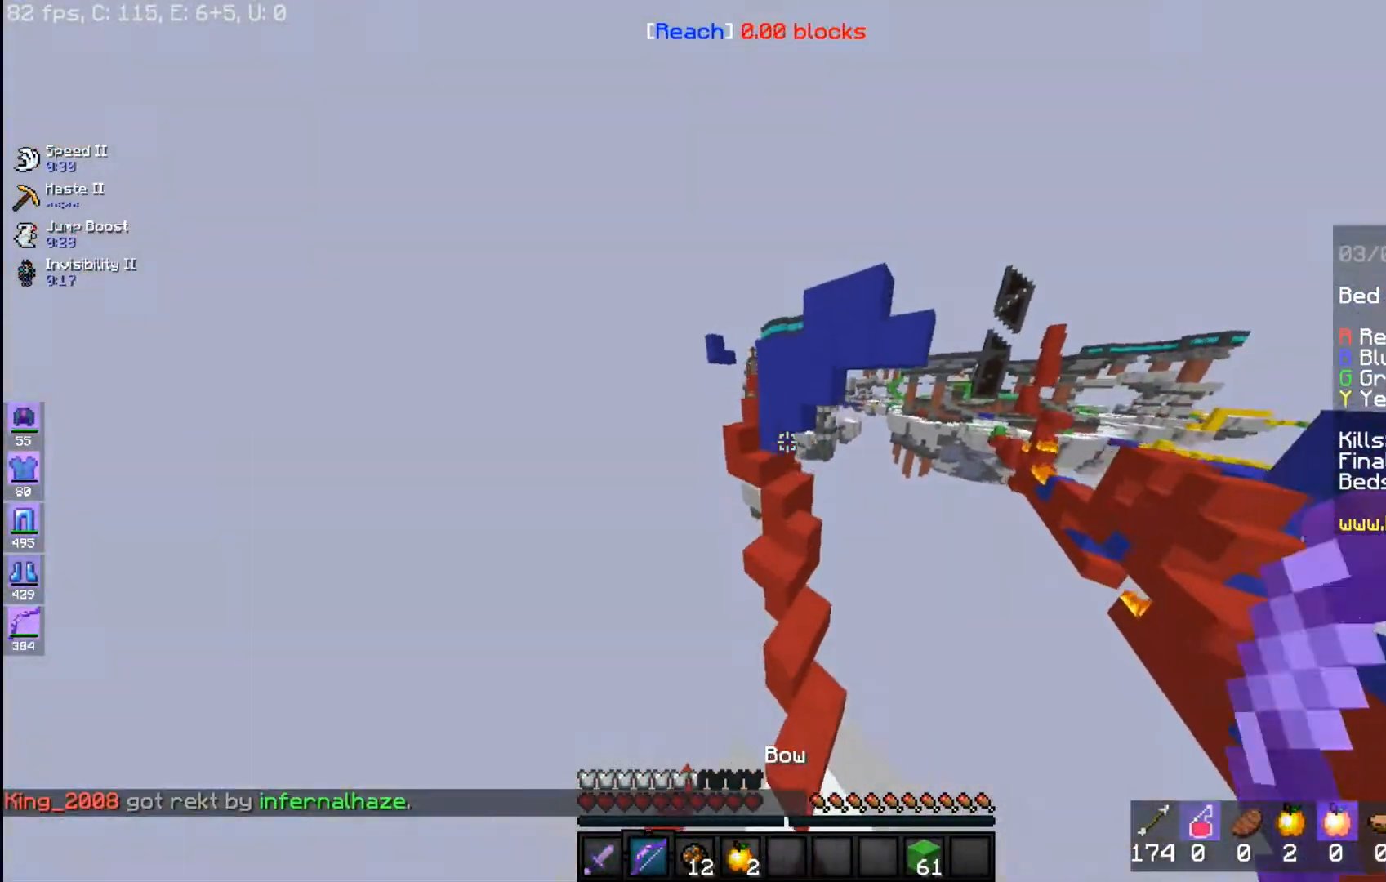
{"keys": [], "mouse": [], "events": [[417, "w", "up"]]}
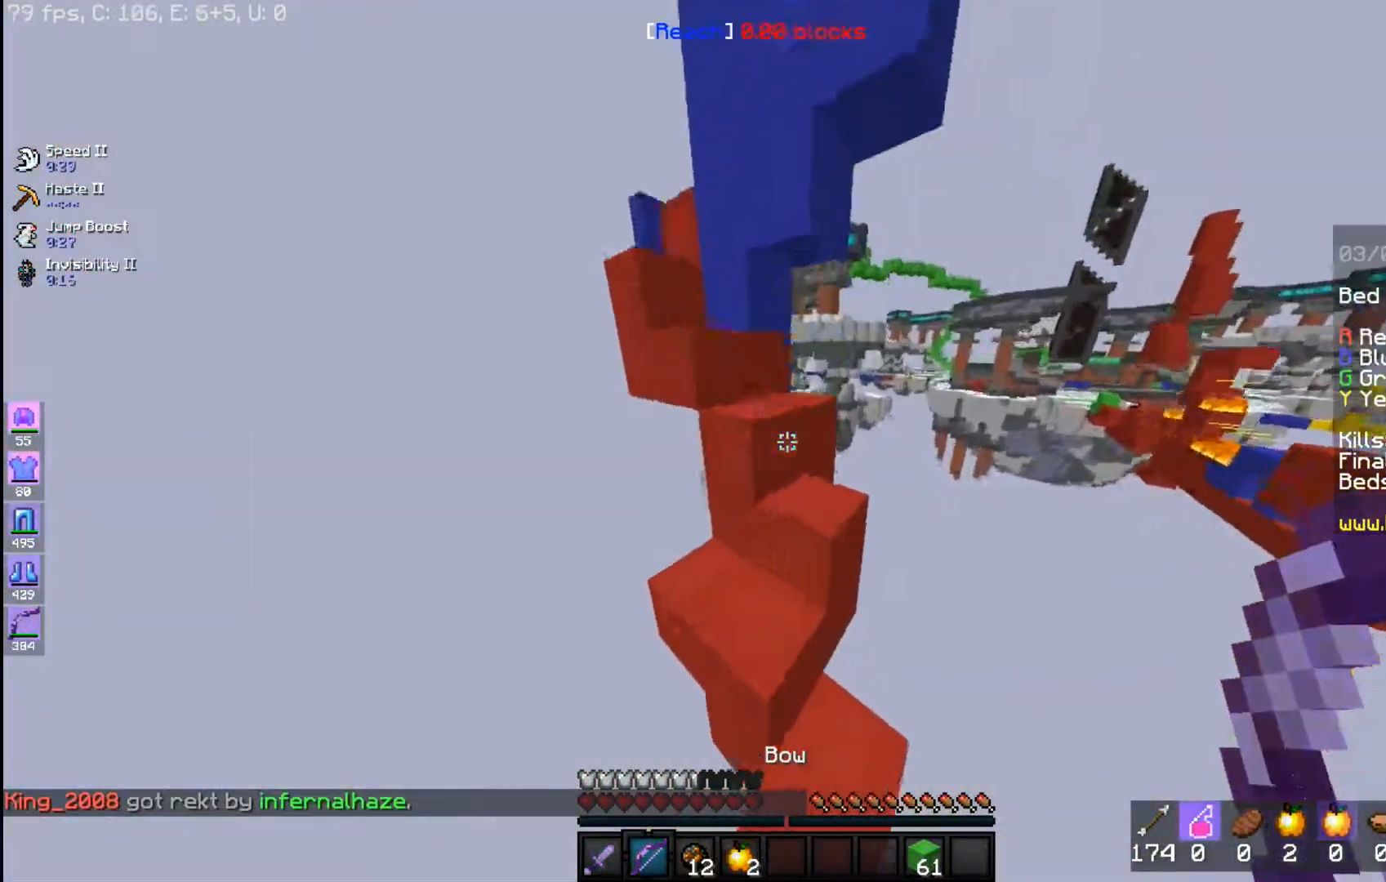
{"keys": ["a", "space", "w"], "mouse": [], "events": [[200, "space", "down"], [200, "w", "down"], [400, "a", "down"]]}
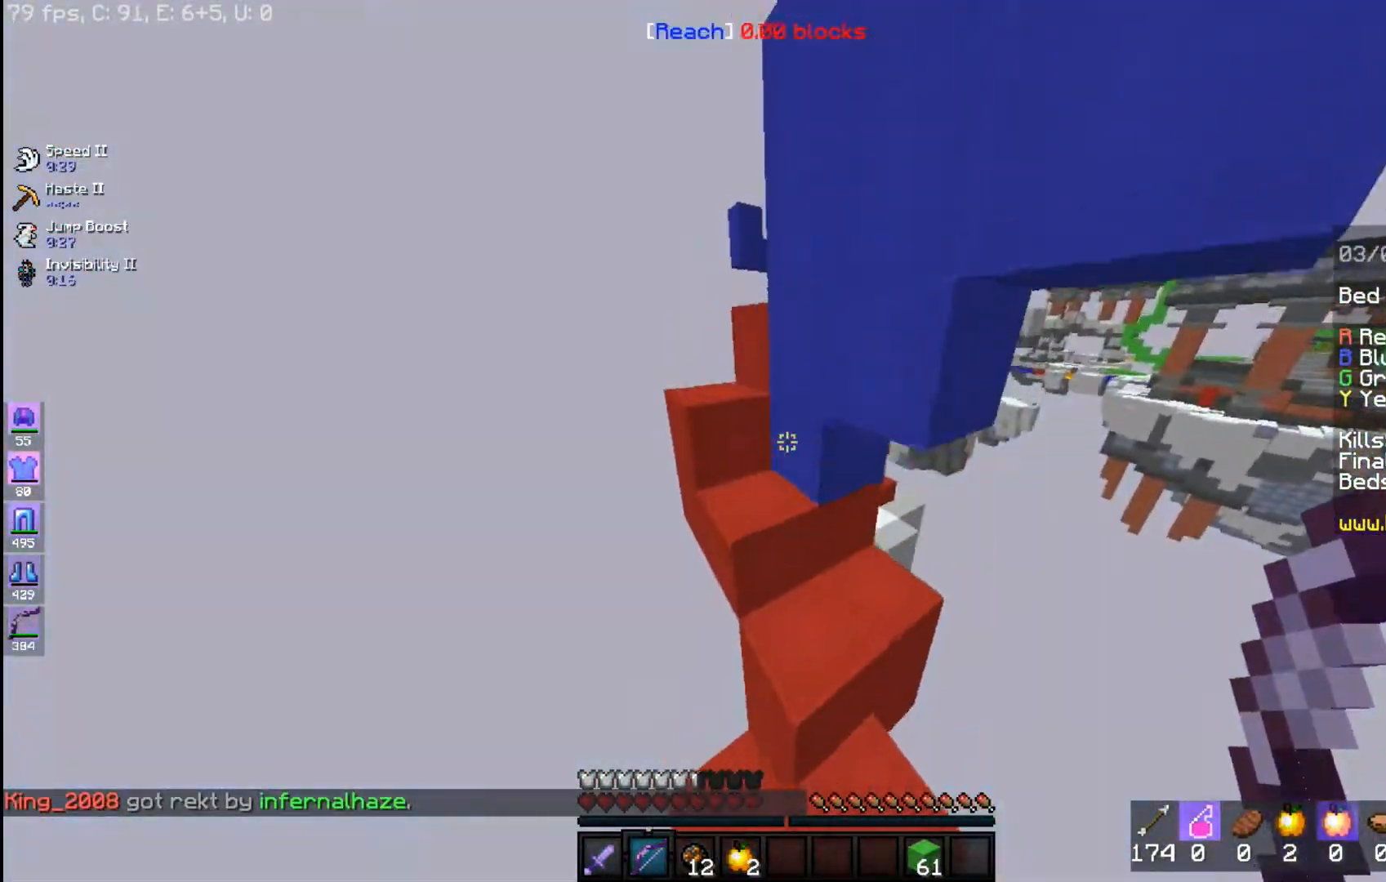
{"keys": [], "mouse": [], "events": [[83, "a", "up"], [83, "space", "up"], [217, "a", "down"], [317, "w", "up"], [383, "a", "up"]]}
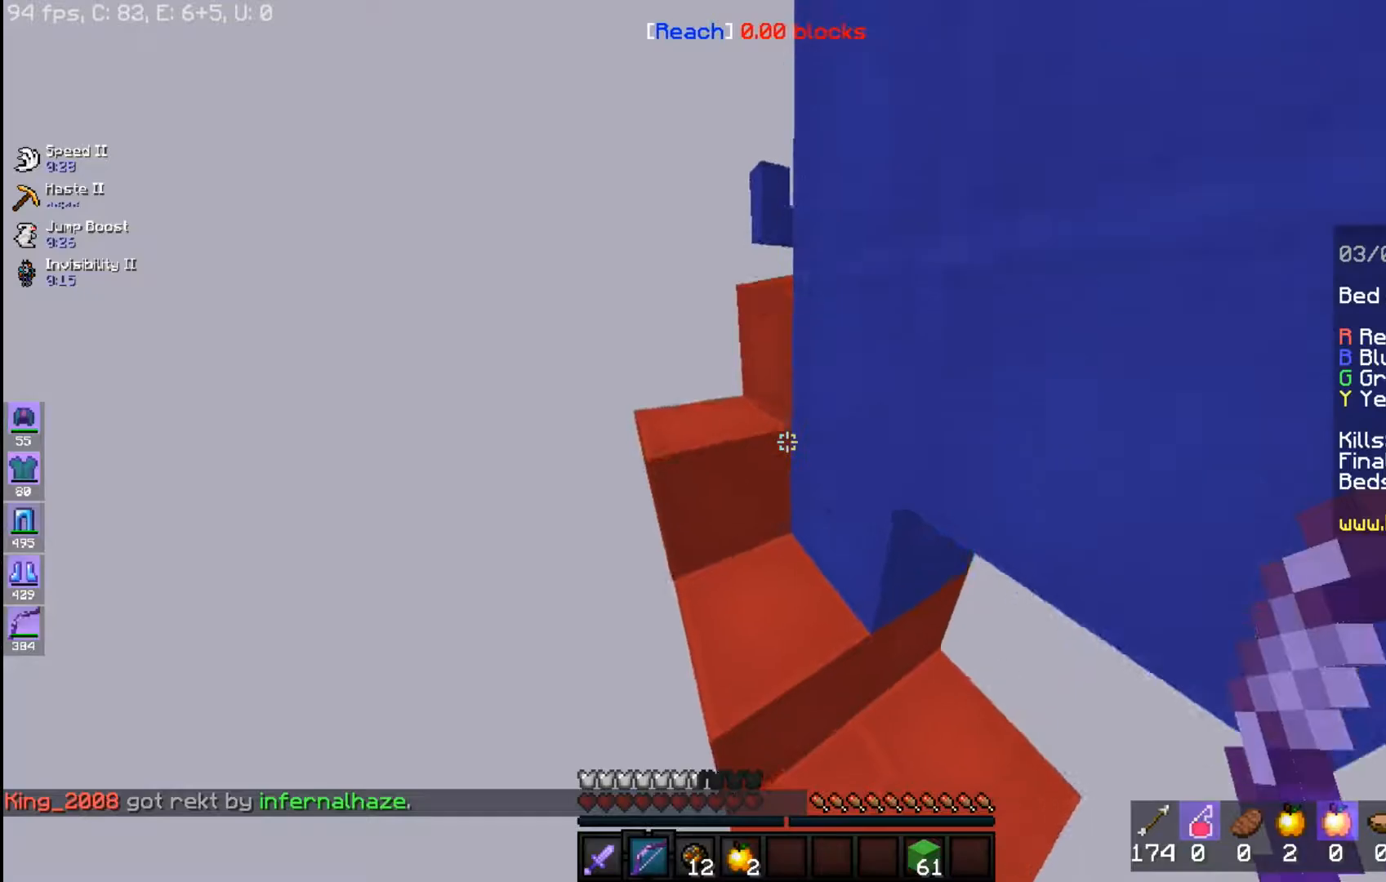
{"keys": ["space", "w"], "mouse": [], "events": [[117, "space", "down"], [167, "a", "down"], [217, "w", "down"], [433, "a", "up"]]}
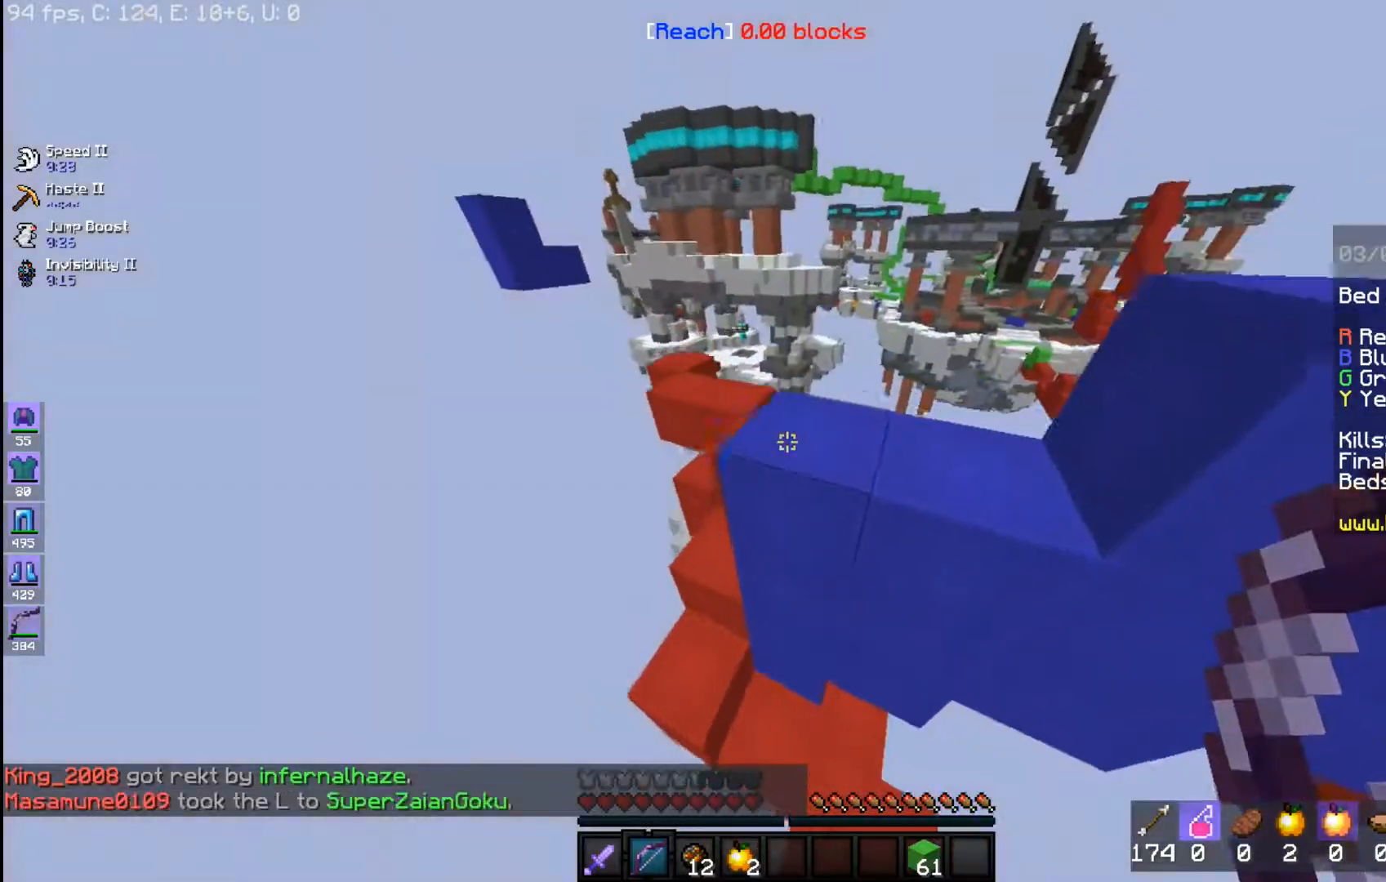
{"keys": [], "mouse": [], "events": [[250, "a", "down"], [383, "space", "up"], [483, "w", "up"], [500, "a", "up"]]}
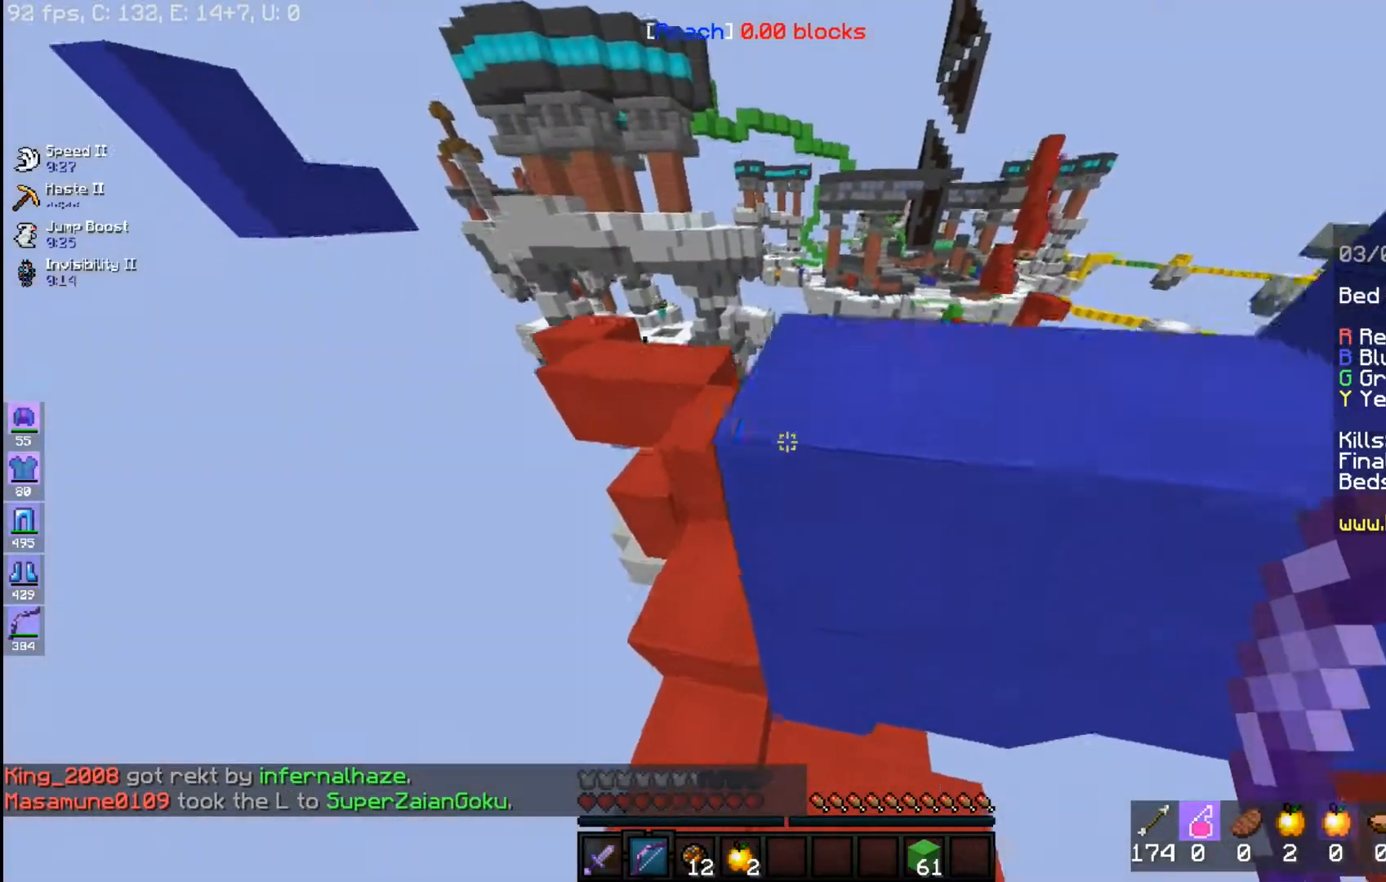
{"keys": ["space"], "mouse": [], "events": [[267, "space", "down"]]}
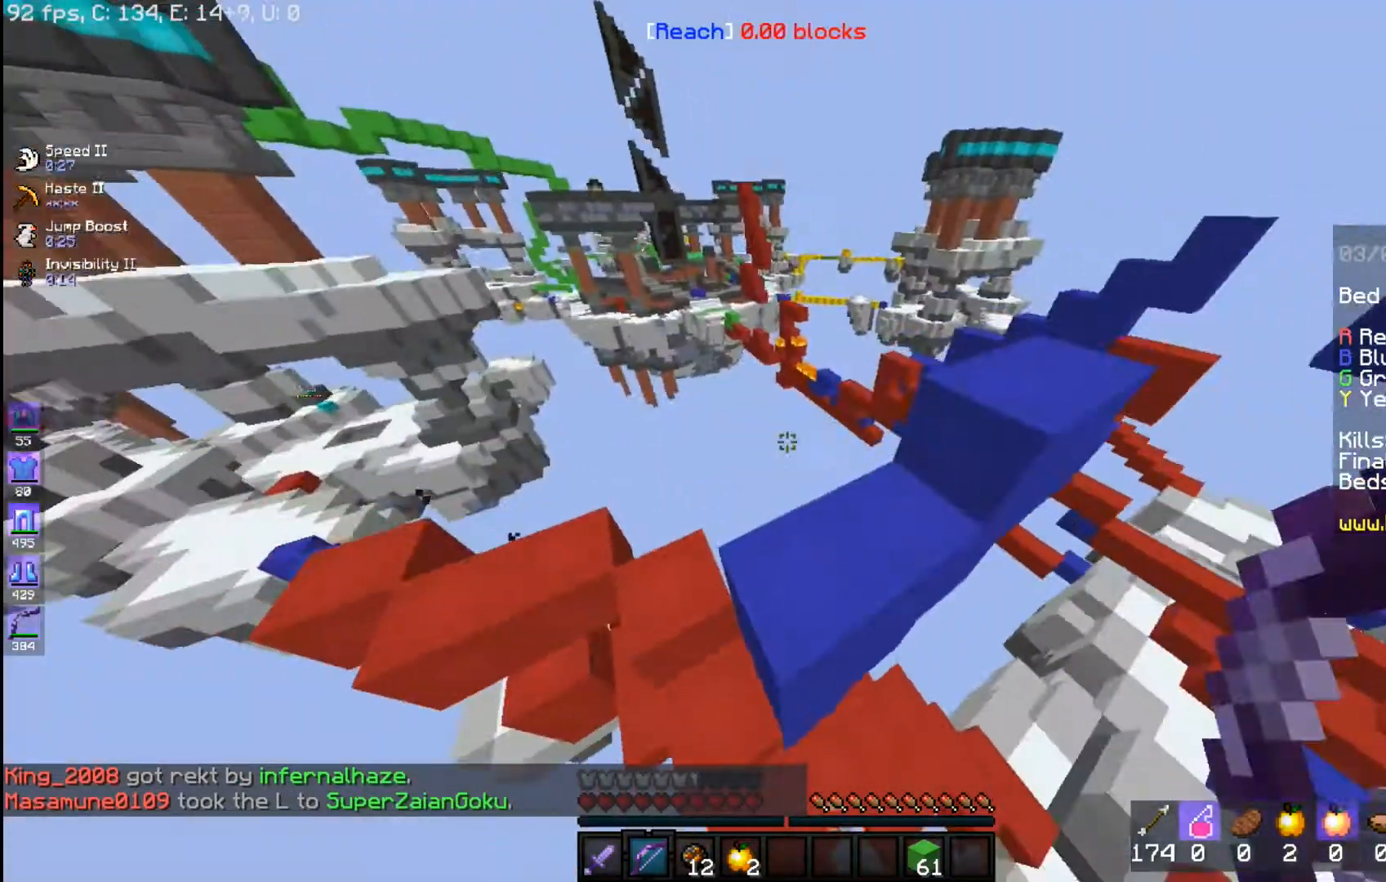
{"keys": ["w"], "mouse": [], "events": [[83, "d", "down"], [83, "w", "down"], [200, "space", "up"], [300, "d", "up"]]}
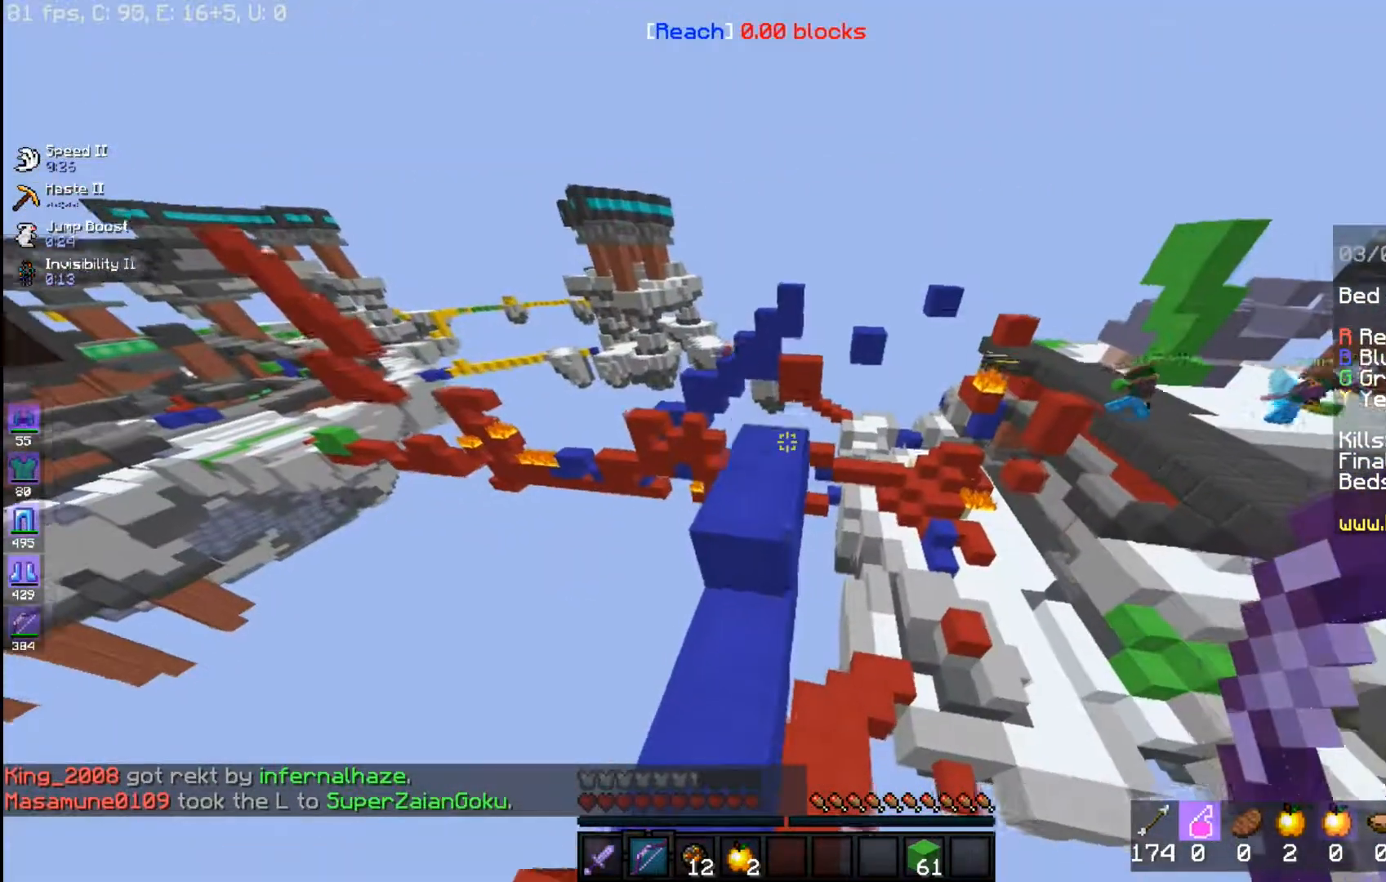
{"keys": ["space", "w"], "mouse": [], "events": [[33, "w", "up"], [267, "space", "down"], [267, "w", "down"]]}
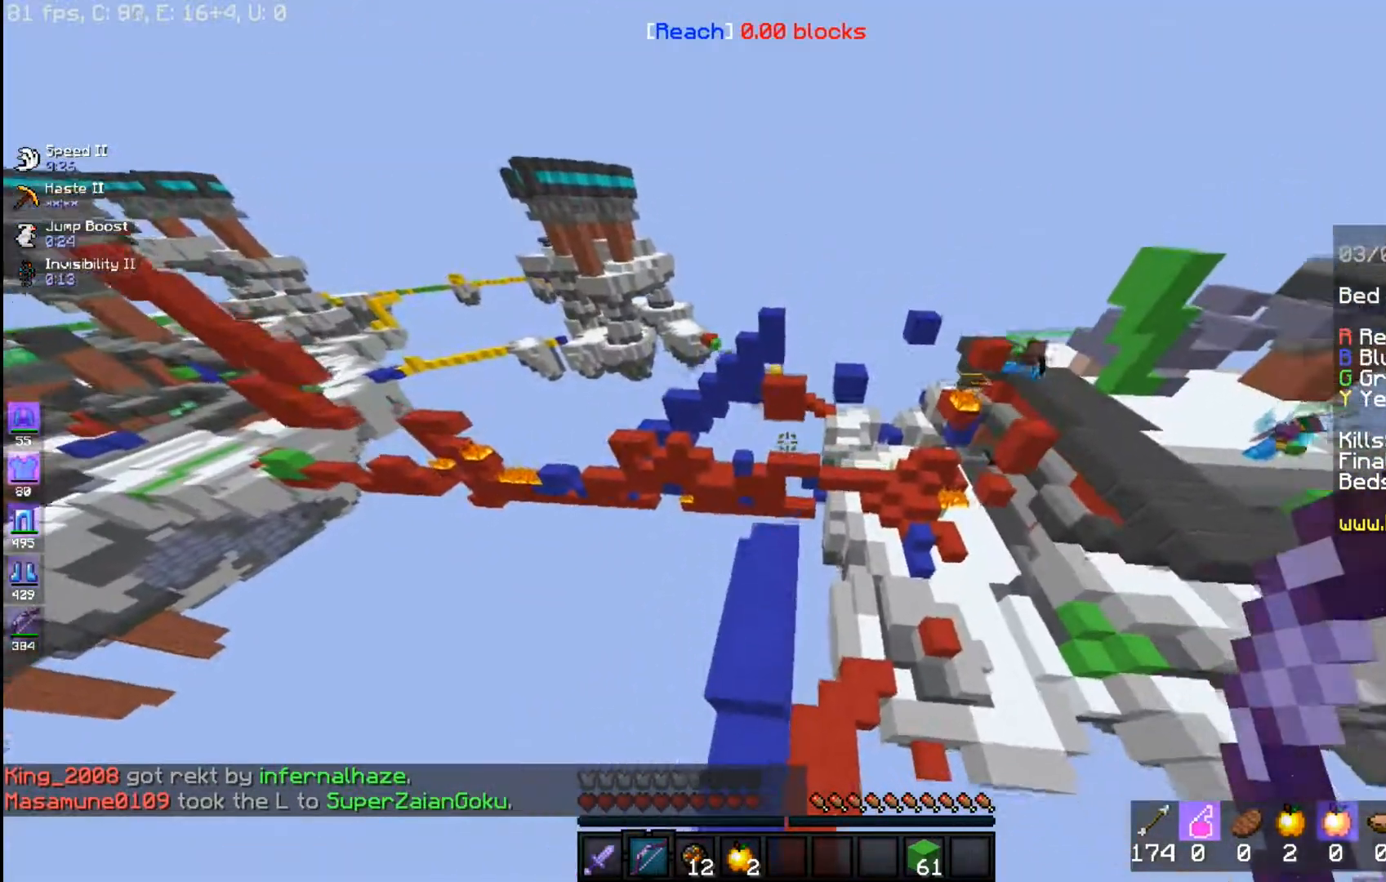
{"keys": ["w"], "mouse": [], "events": [[17, "space", "up"]]}
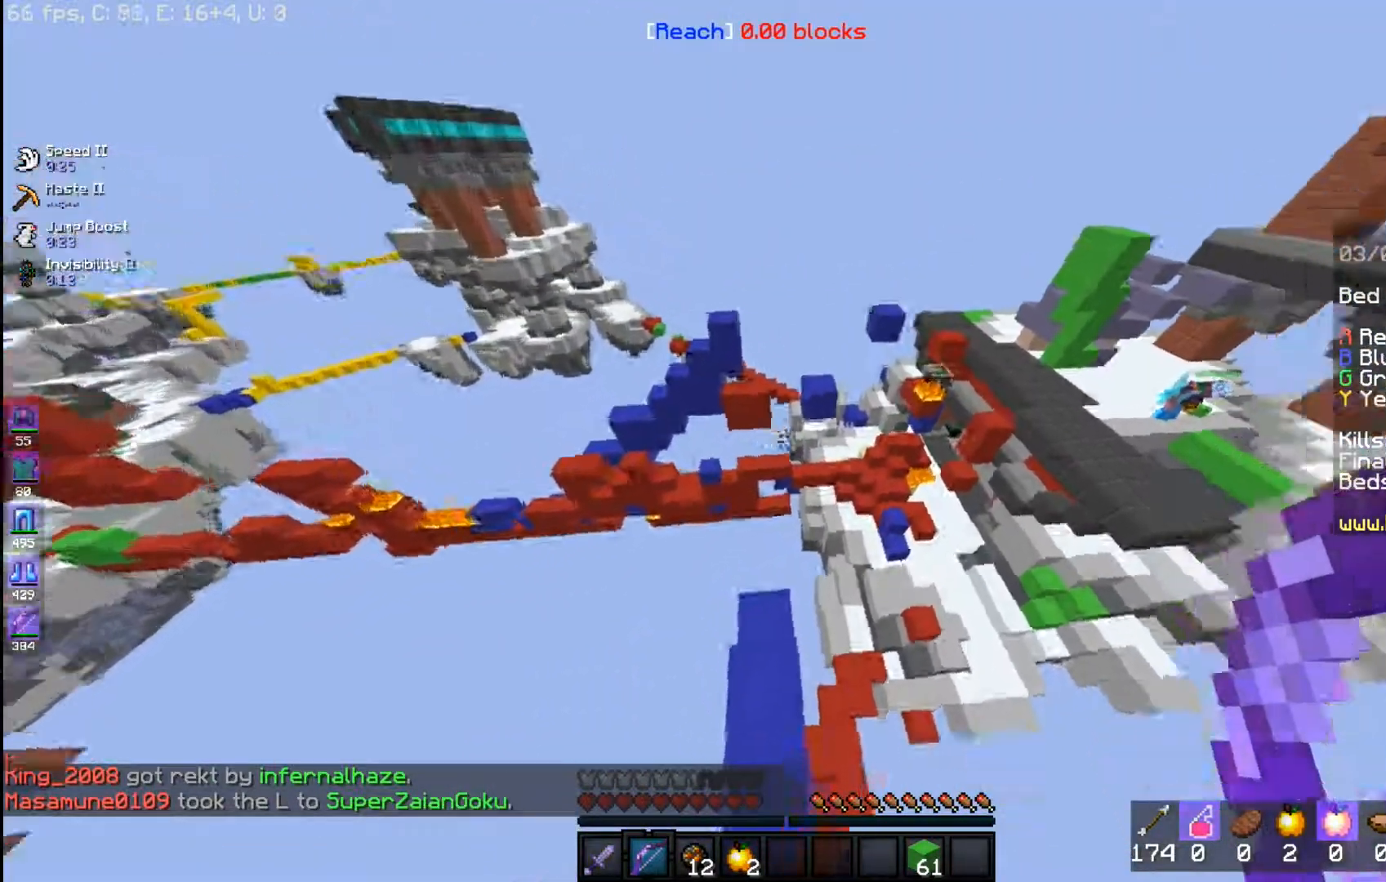
{"keys": ["d"], "mouse": [], "events": [[367, "w", "up"], [500, "d", "down"]]}
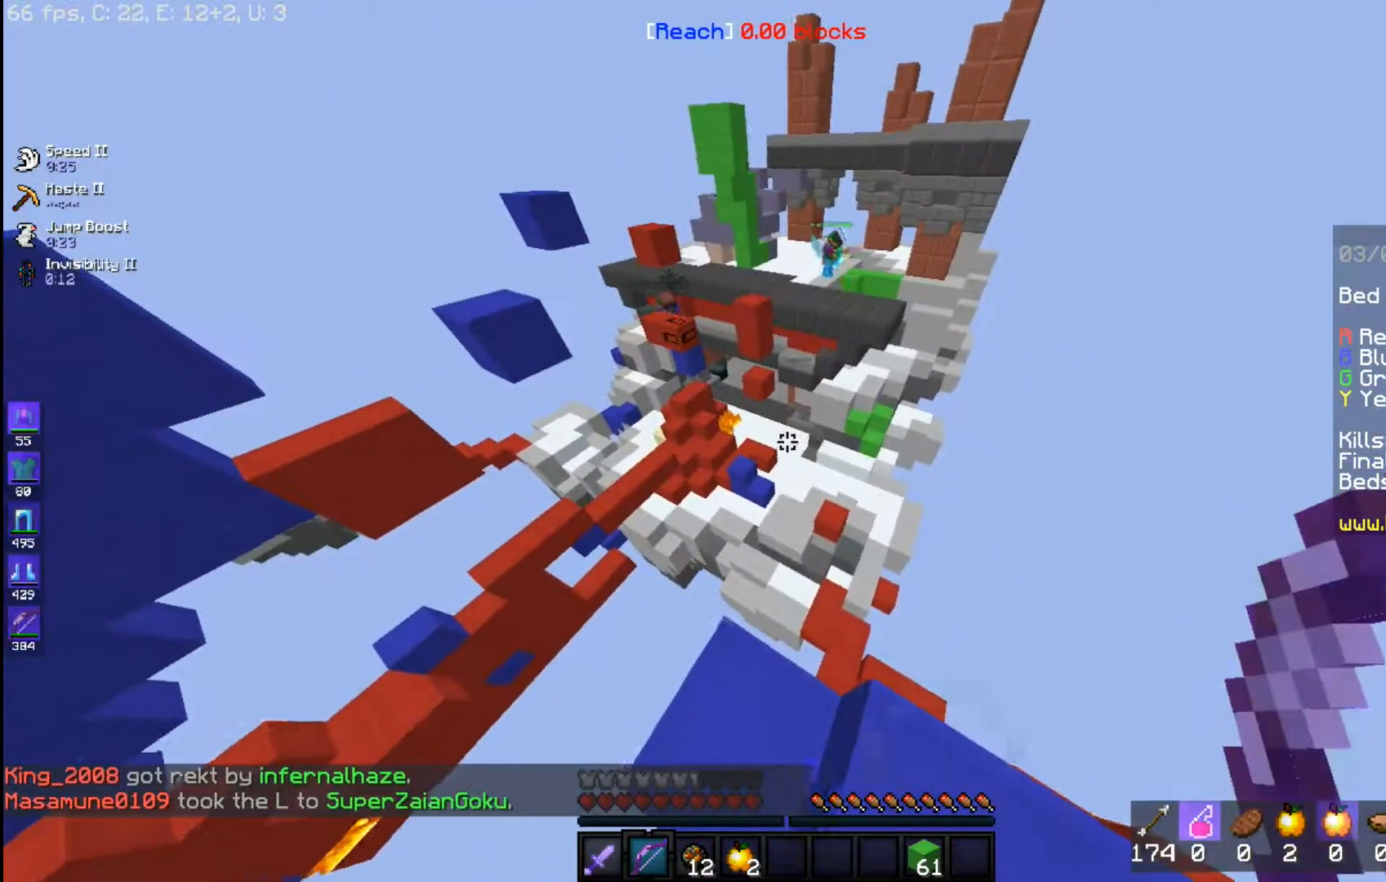
{"keys": [], "mouse": [], "events": [[217, "d", "up"]]}
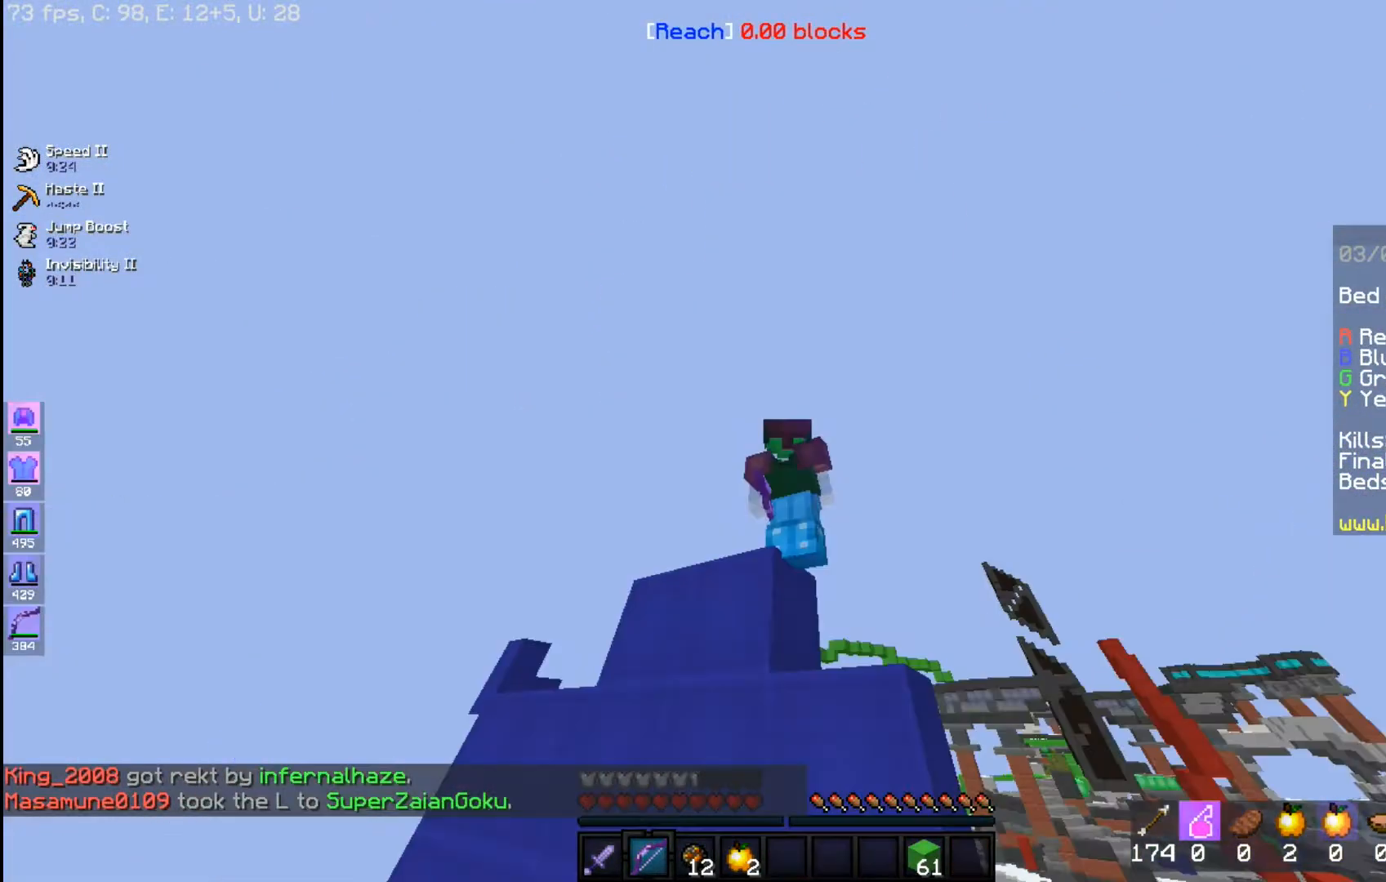
{"keys": [], "mouse": [], "events": []}
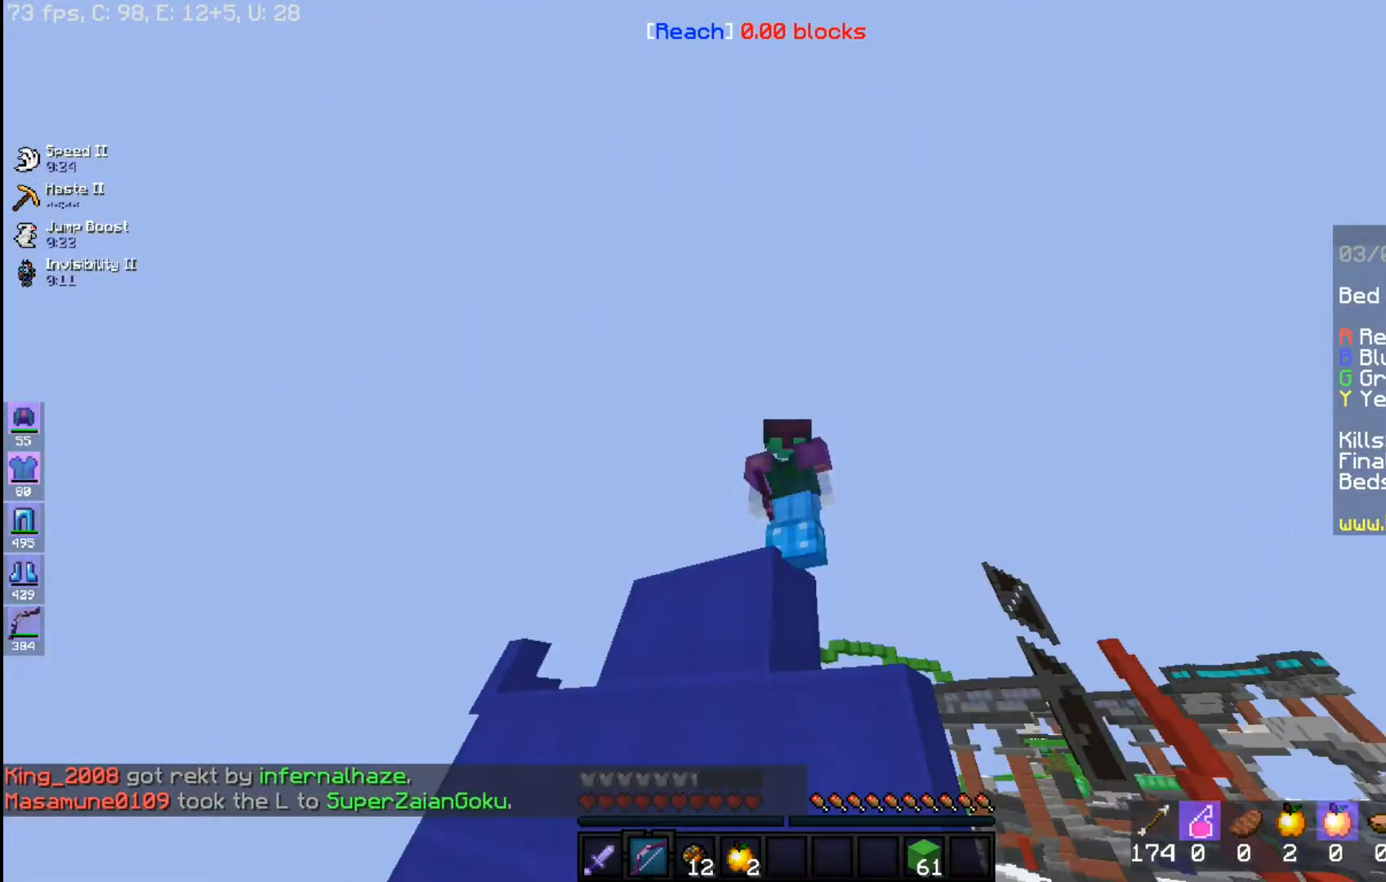
{"keys": [], "mouse": [], "events": []}
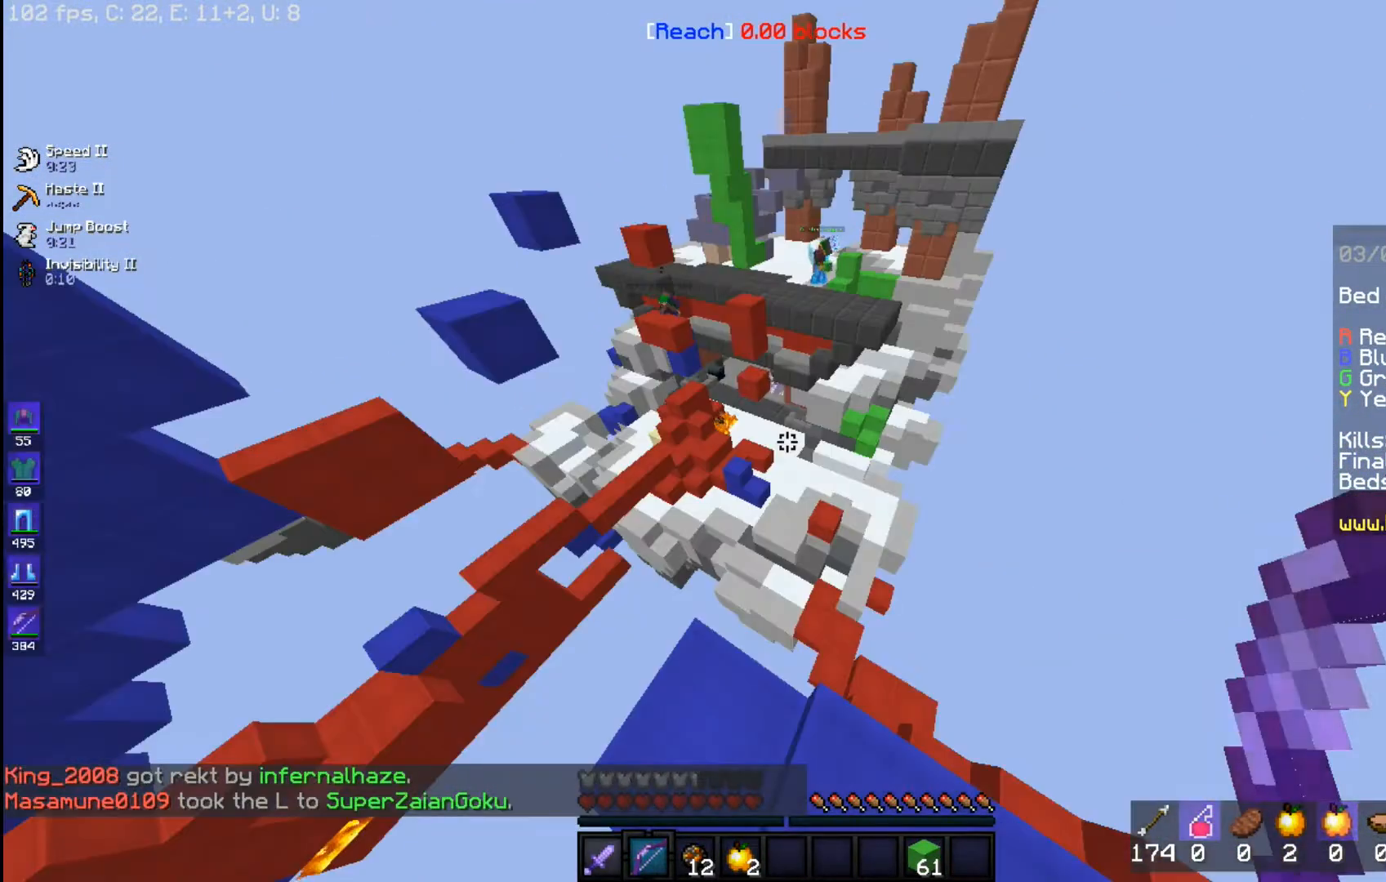
{"keys": [], "mouse": [], "events": []}
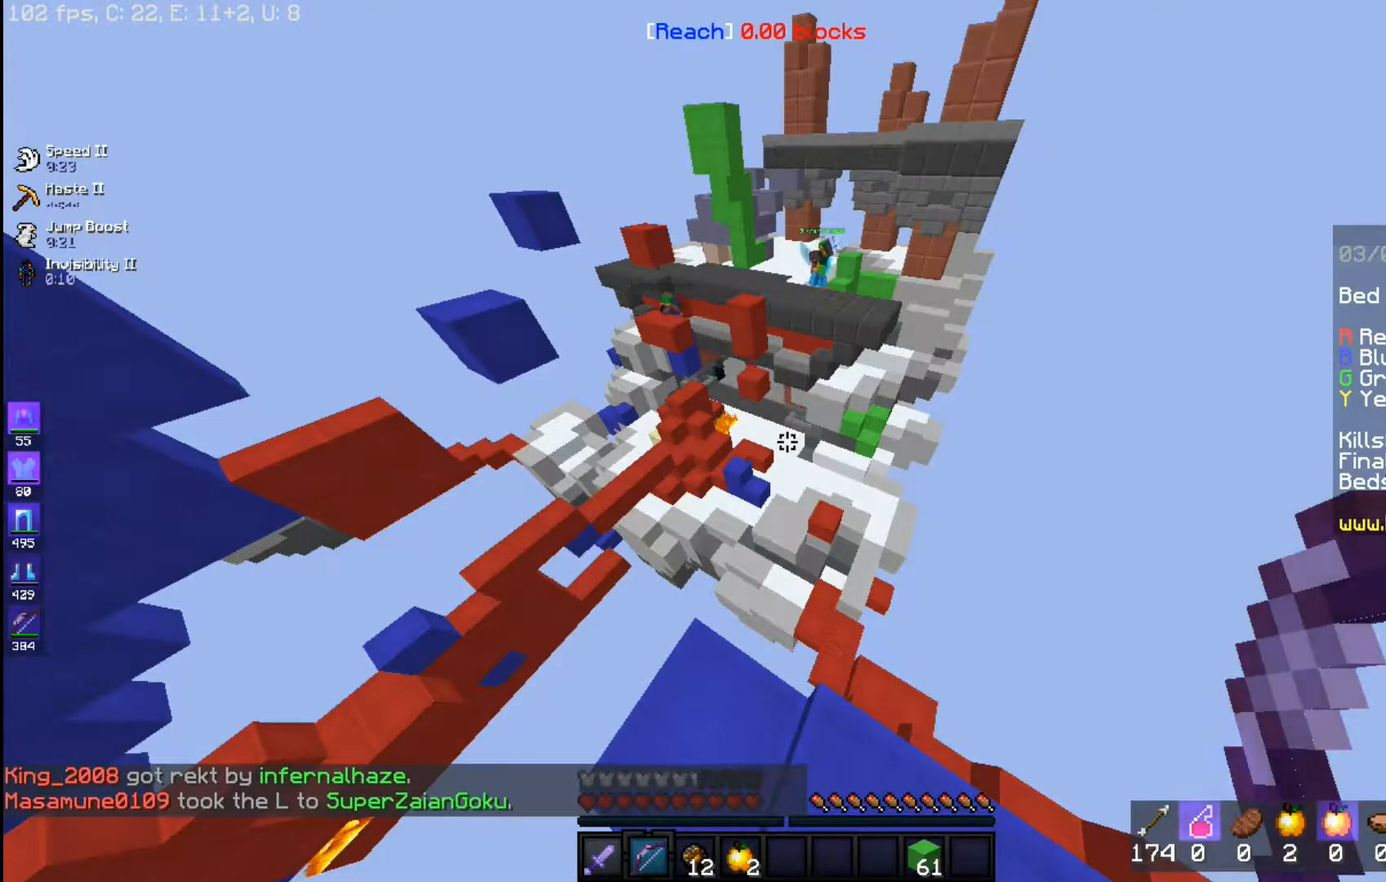
{"keys": [], "mouse": [], "events": []}
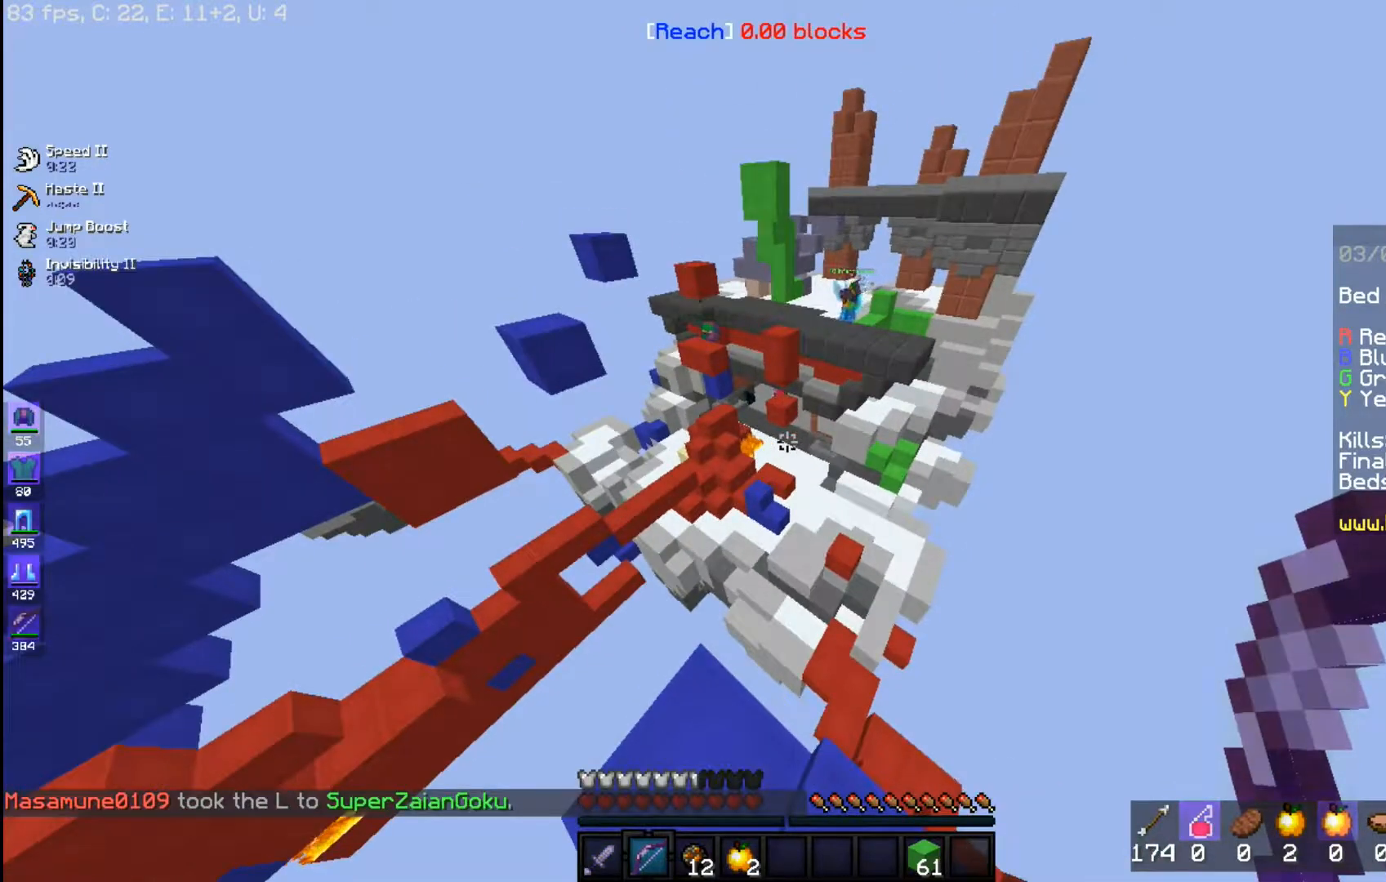
{"keys": [], "mouse": [], "events": []}
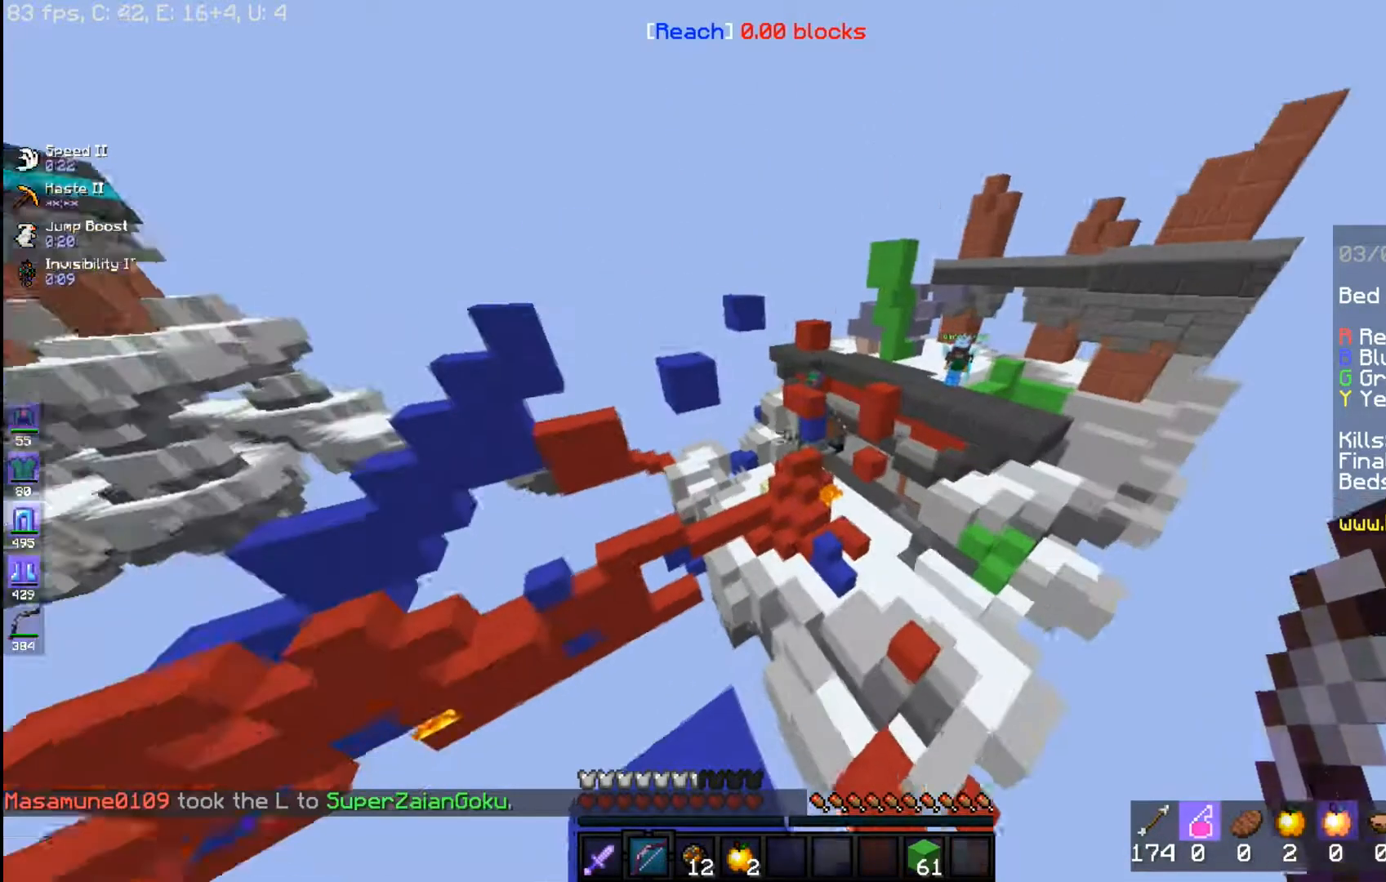
{"keys": [], "mouse": [], "events": []}
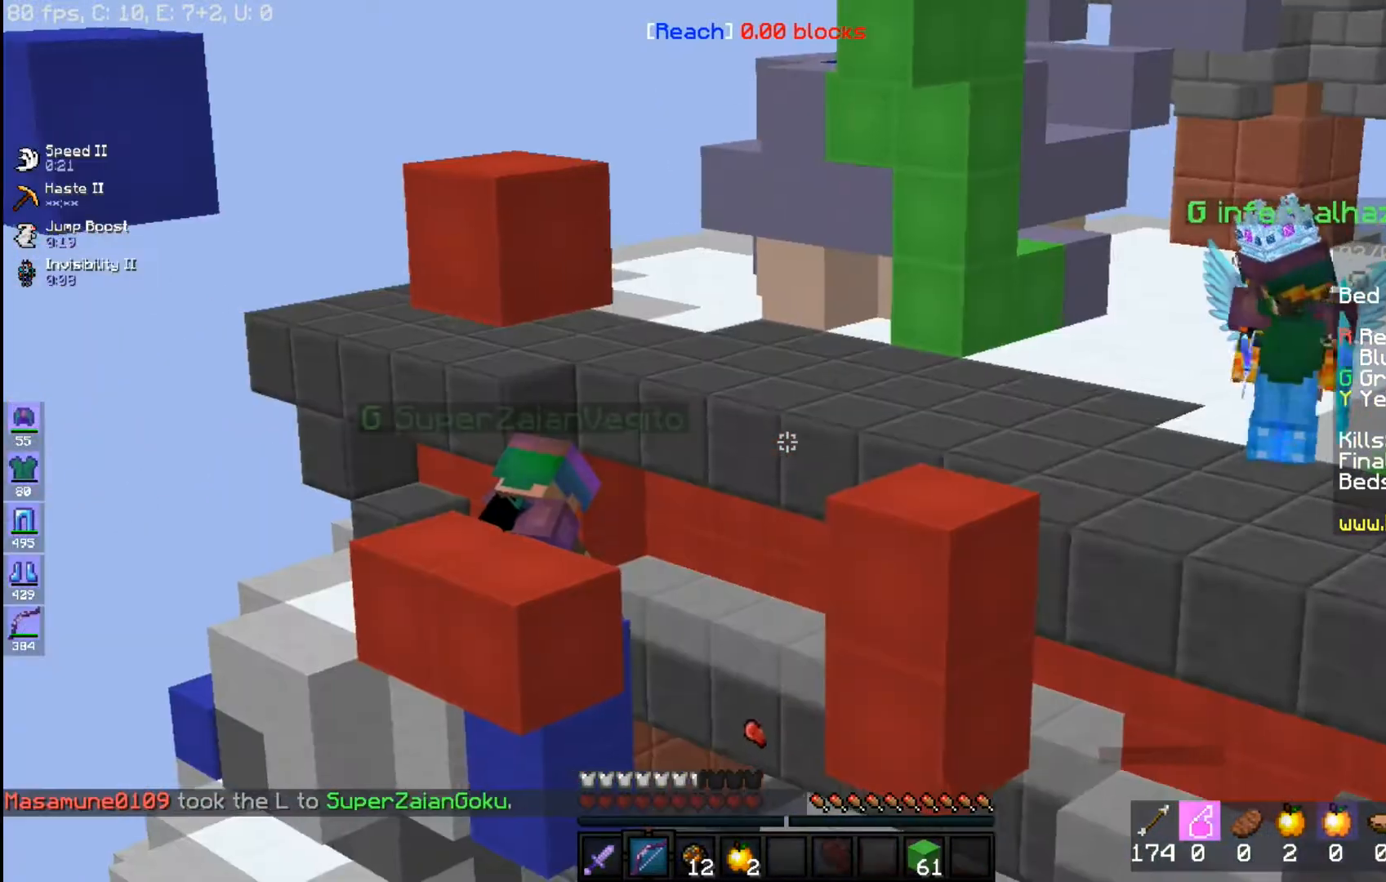
{"keys": [], "mouse": [], "events": [[267, "s", "down"], [433, "s", "up"]]}